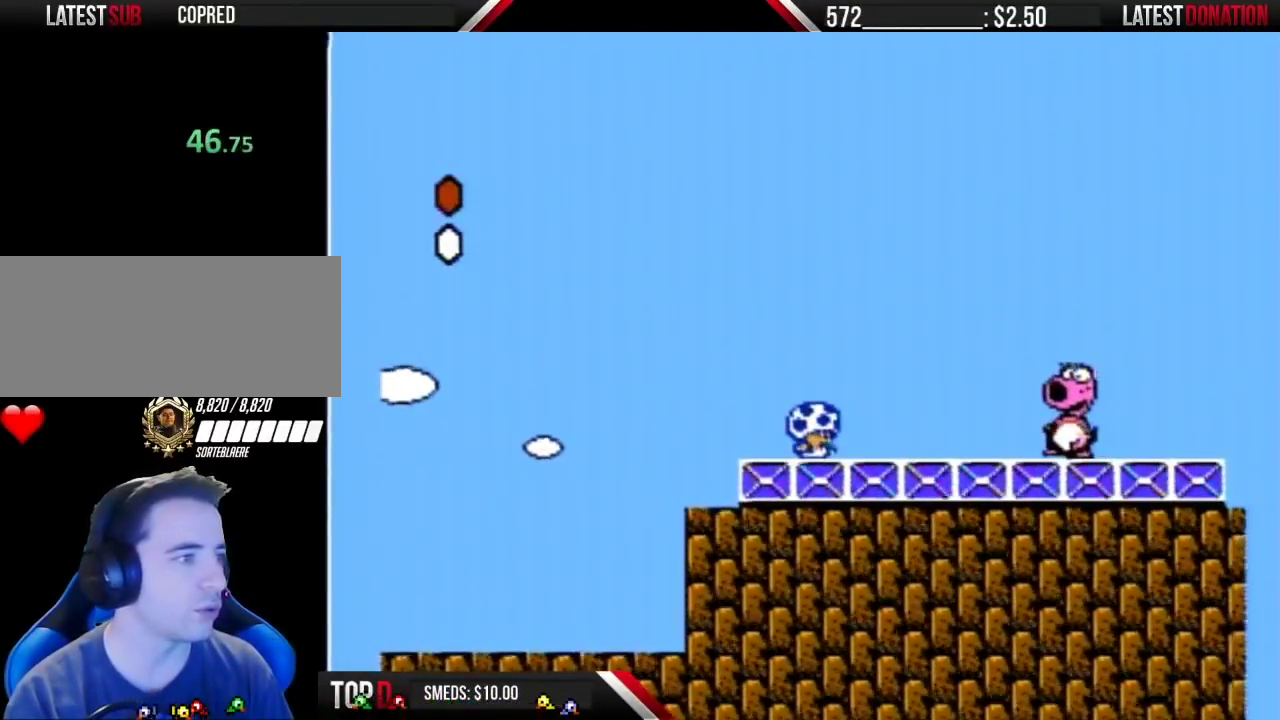
Gameplay with a controller (Nintendo layout); each line is a JSON object with the inputs held at the frame after it. "events" lists button and stick changes between this image and that frame as [ms after this image, input, new state], when the widget could be followed in between. Not read: L3 R3.
{"buttons": ["DPAD_RIGHT"], "events": [[250, "A", "down"], [350, "A", "up"], [350, "B", "up"], [500, "DPAD_RIGHT", "down"]]}
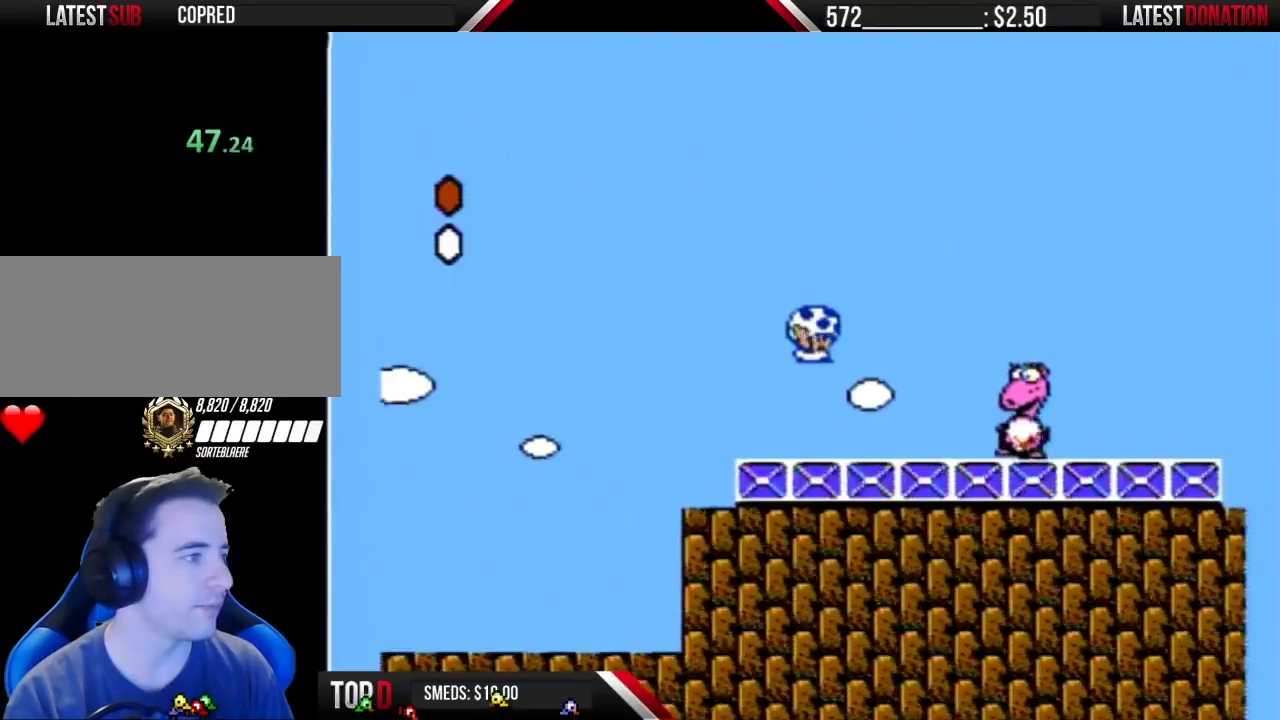
{"buttons": ["DPAD_RIGHT"], "events": [[150, "B", "down"], [500, "B", "up"]]}
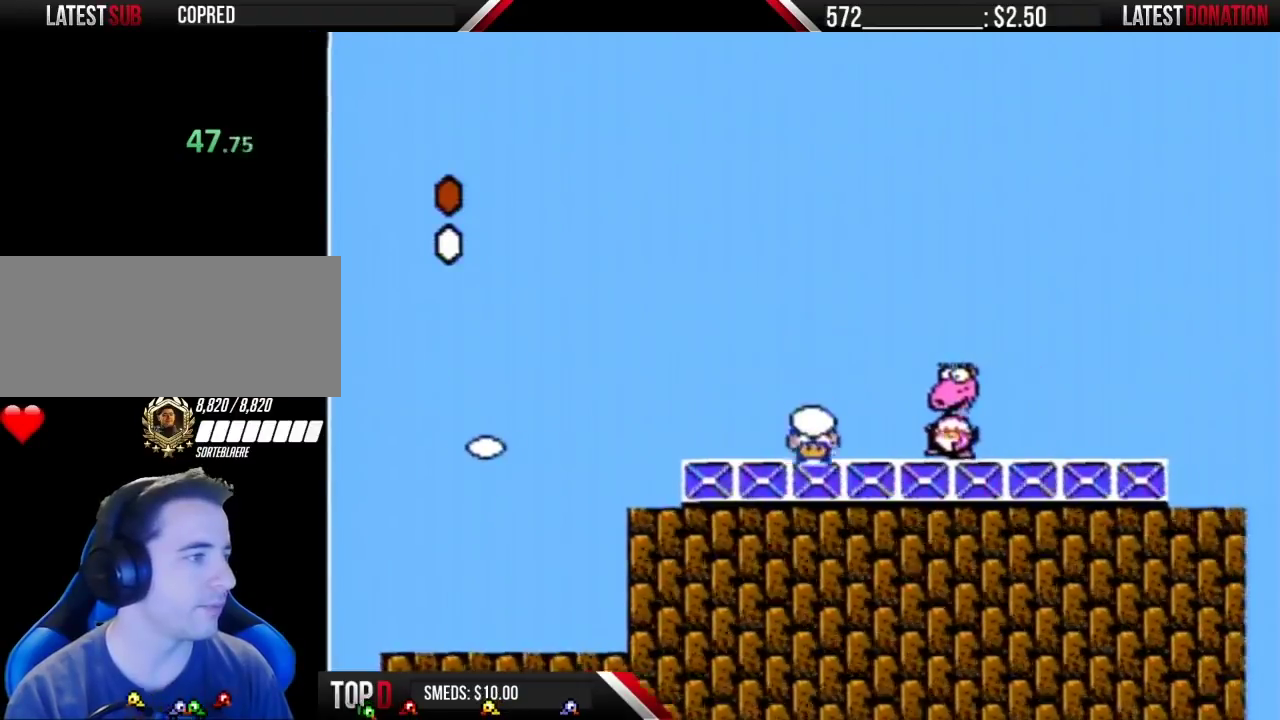
{"buttons": ["B"], "events": [[67, "B", "down"], [67, "DPAD_RIGHT", "up"], [150, "DPAD_LEFT", "down"], [467, "DPAD_LEFT", "up"]]}
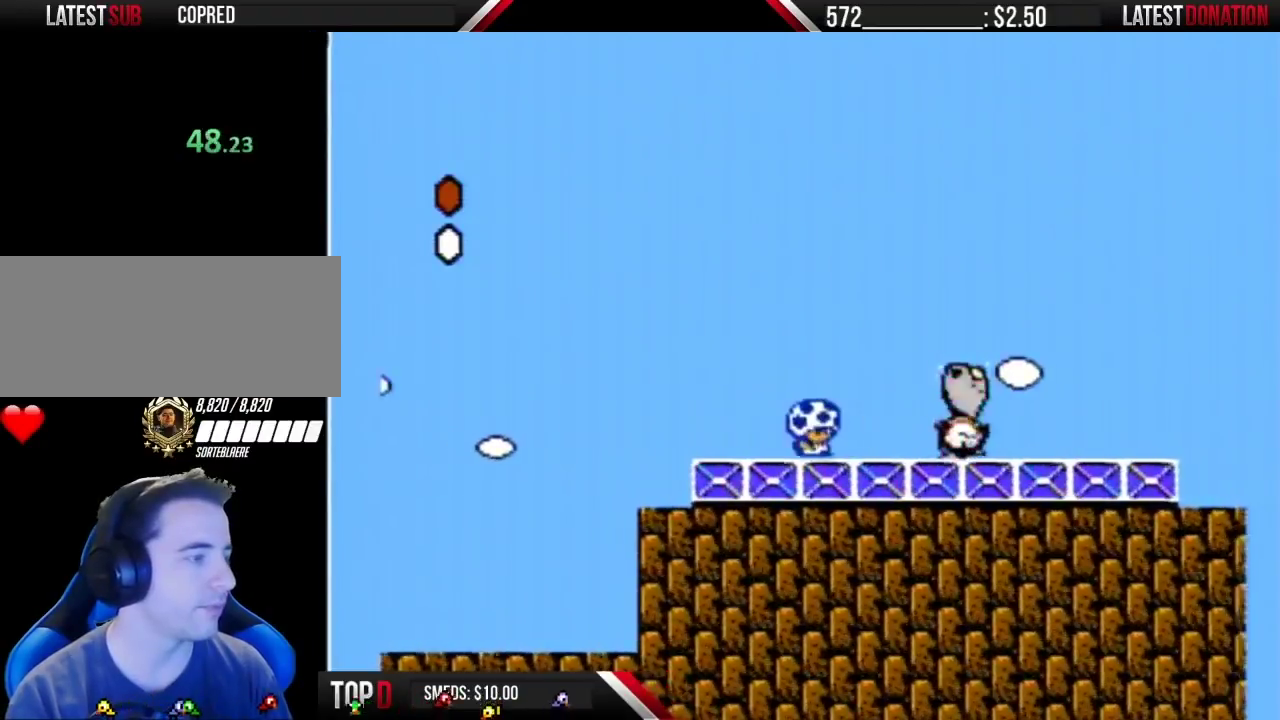
{"buttons": ["B"], "events": [[33, "DPAD_RIGHT", "down"], [133, "DPAD_RIGHT", "up"]]}
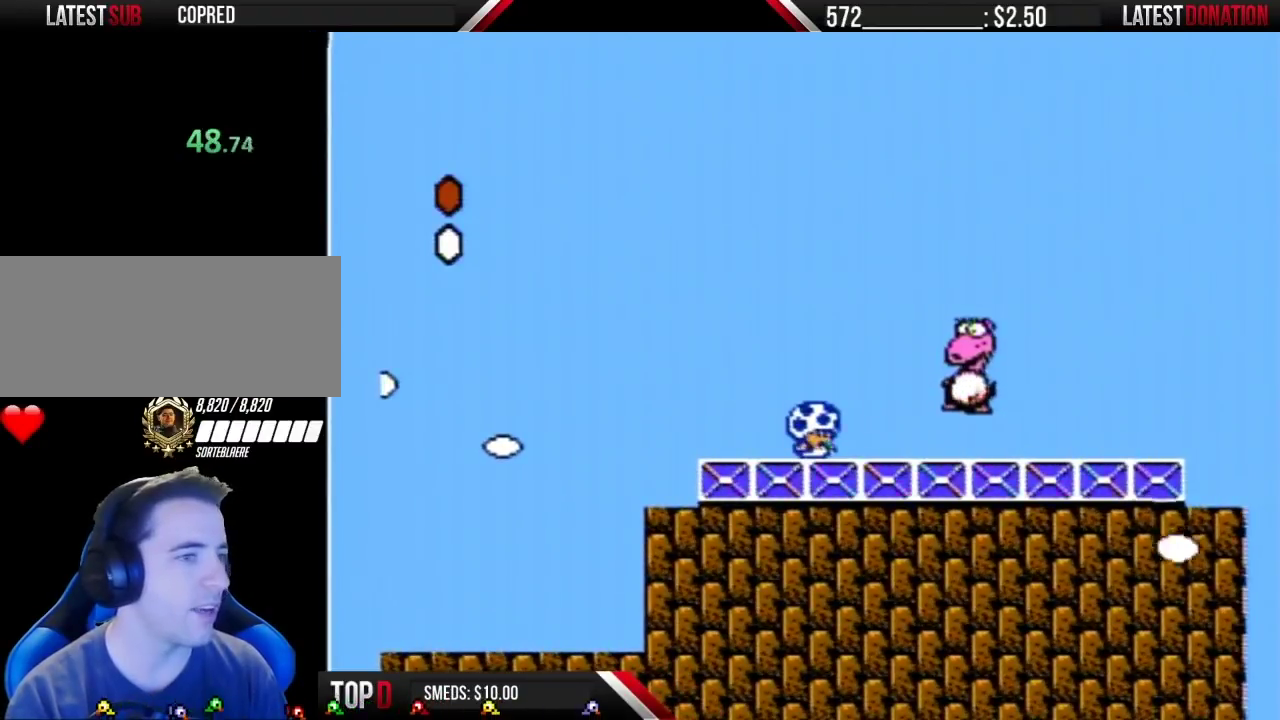
{"buttons": ["B"], "events": []}
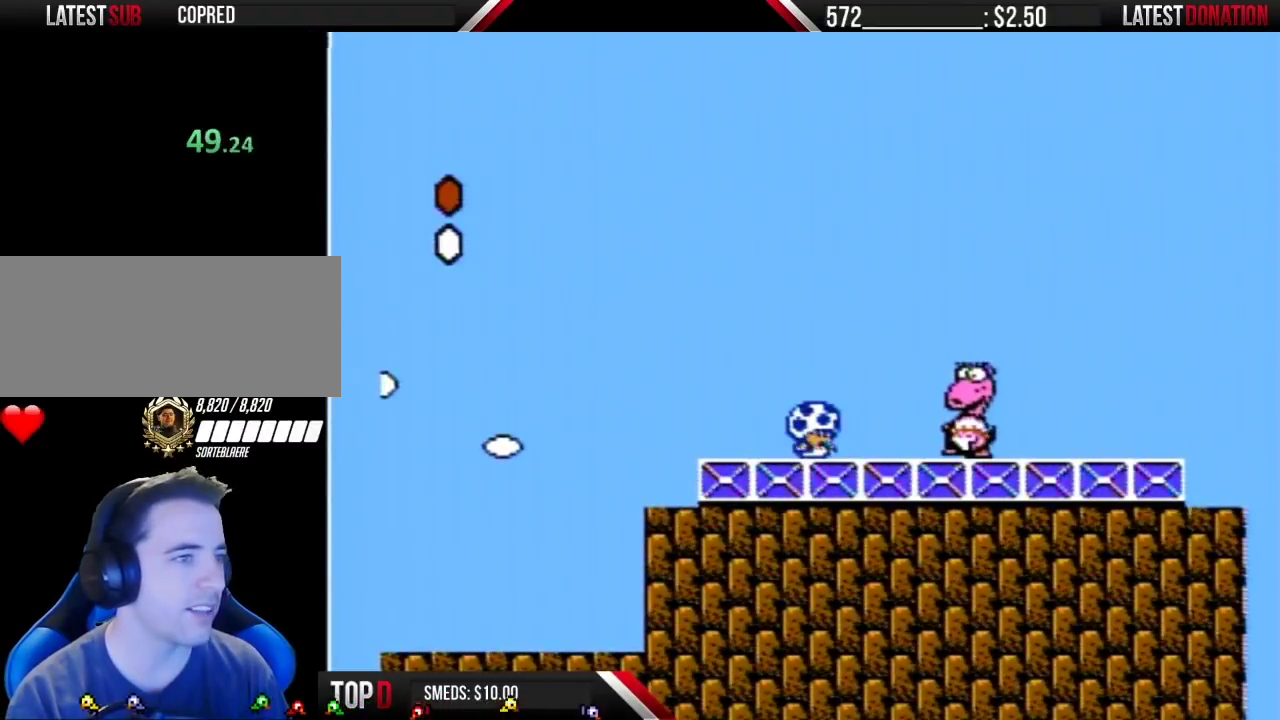
{"buttons": ["B"], "events": [[283, "DPAD_RIGHT", "down"], [400, "DPAD_RIGHT", "up"]]}
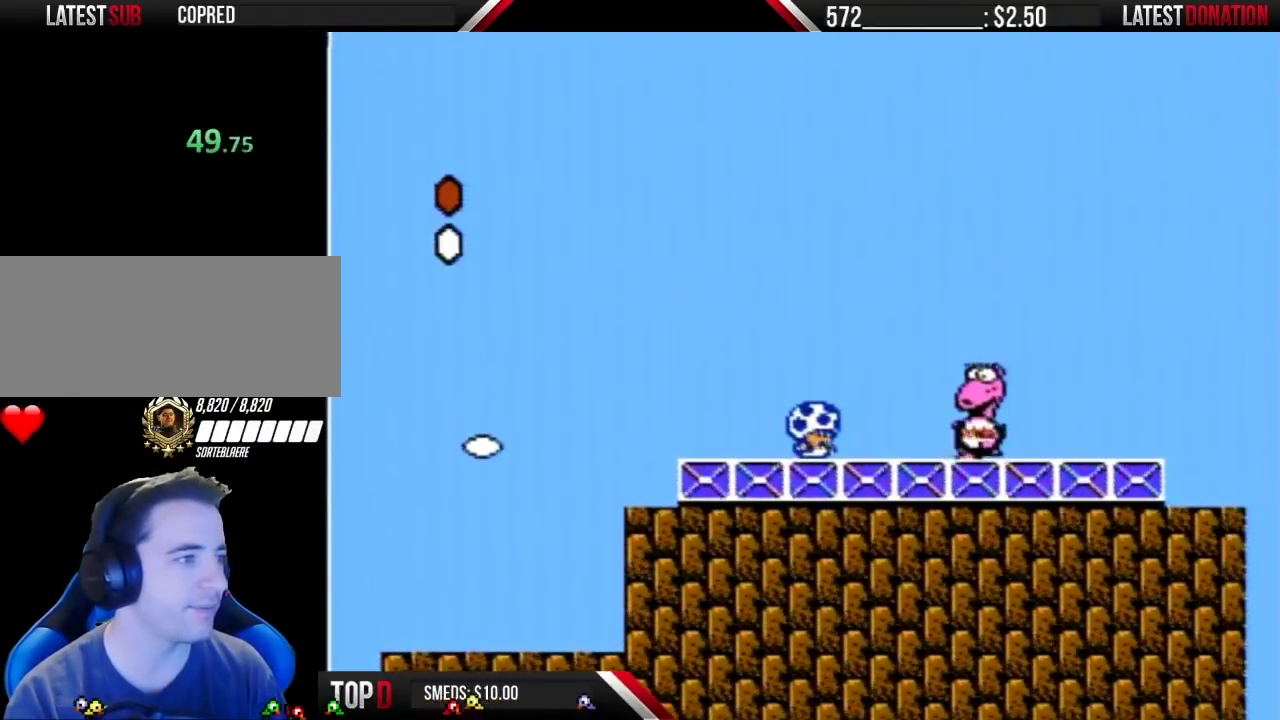
{"buttons": ["B"], "events": [[183, "DPAD_RIGHT", "down"], [400, "DPAD_RIGHT", "up"]]}
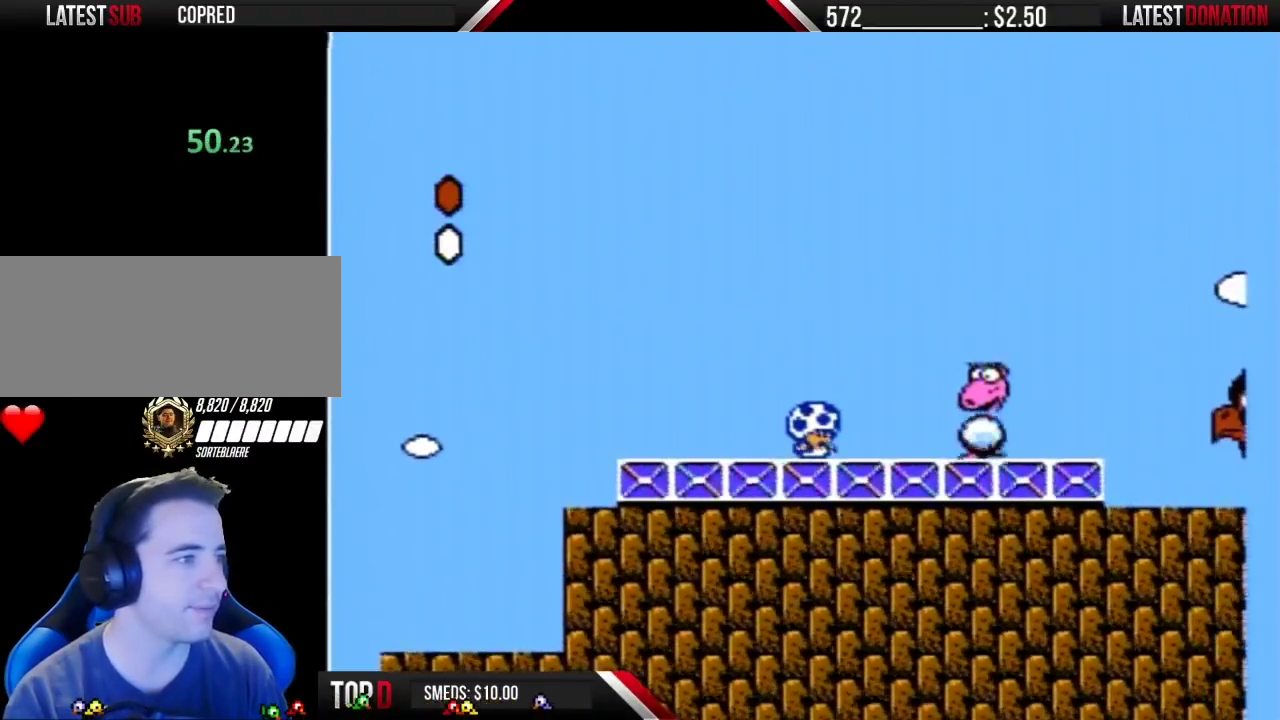
{"buttons": ["B"], "events": [[350, "DPAD_RIGHT", "down"], [500, "DPAD_RIGHT", "up"]]}
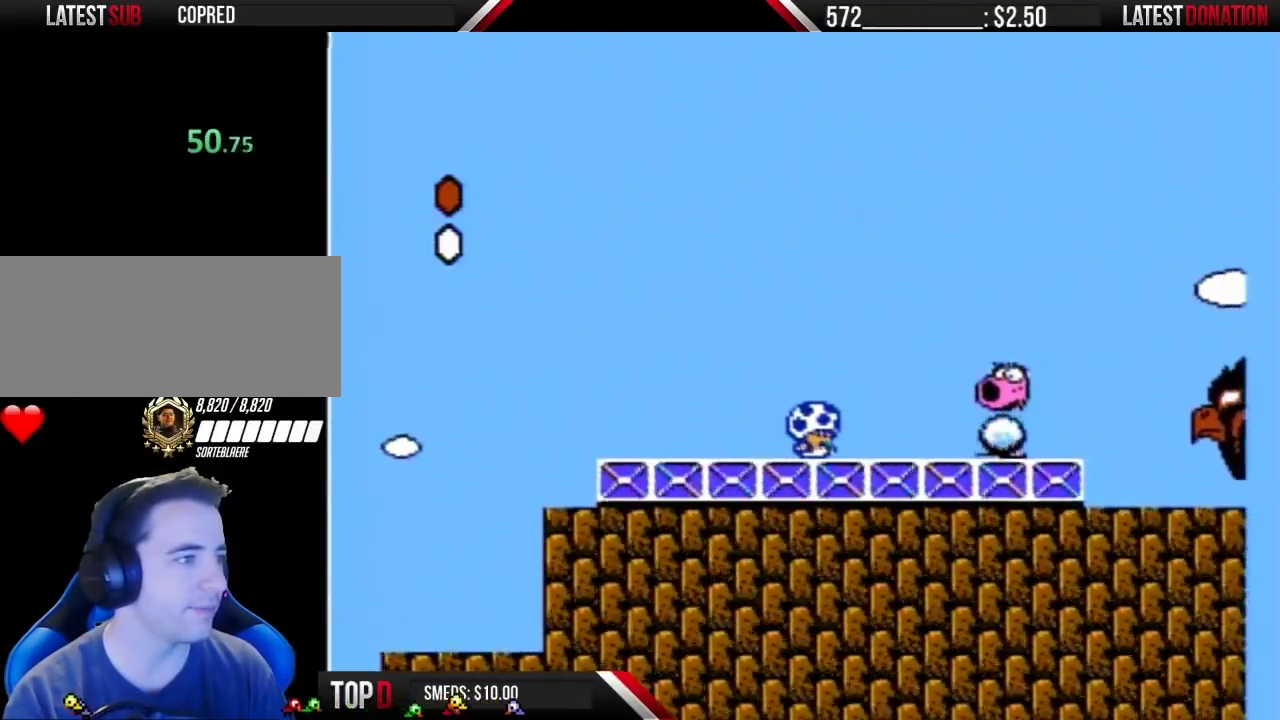
{"buttons": ["A", "B"], "events": [[400, "A", "down"]]}
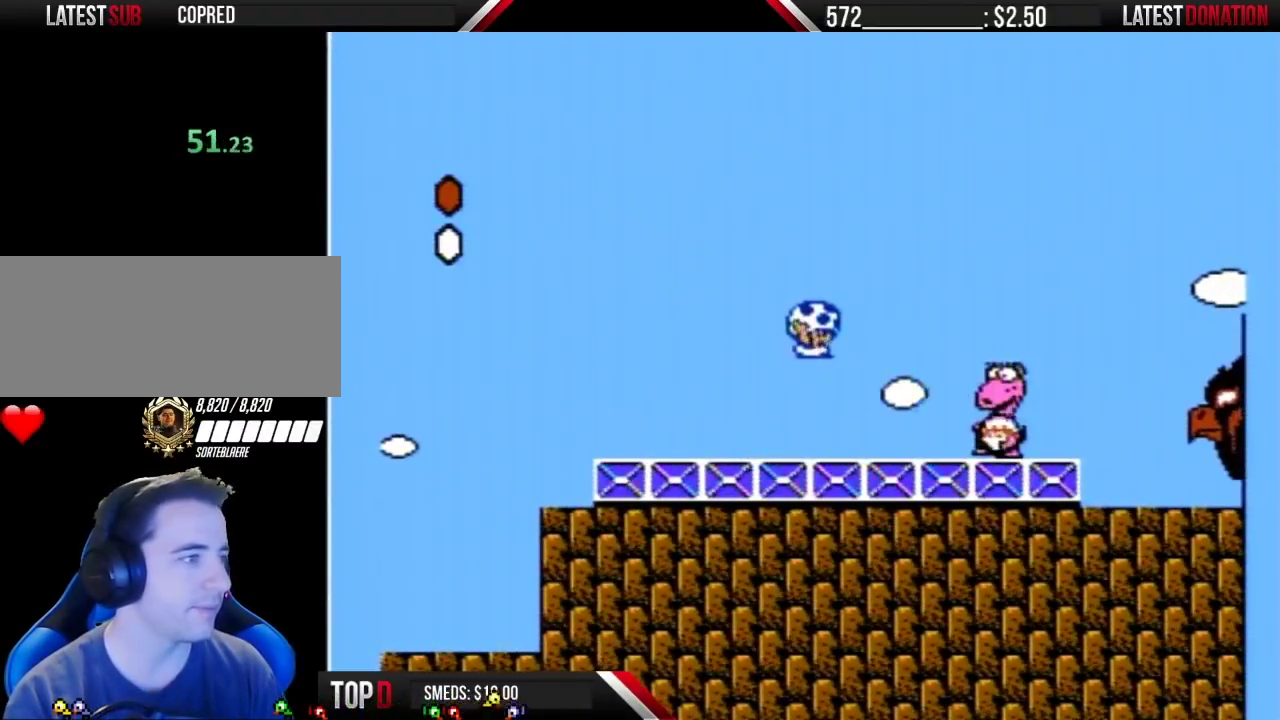
{"buttons": ["B", "DPAD_RIGHT"], "events": [[33, "A", "up"], [33, "B", "up"], [317, "B", "down"], [317, "DPAD_RIGHT", "down"]]}
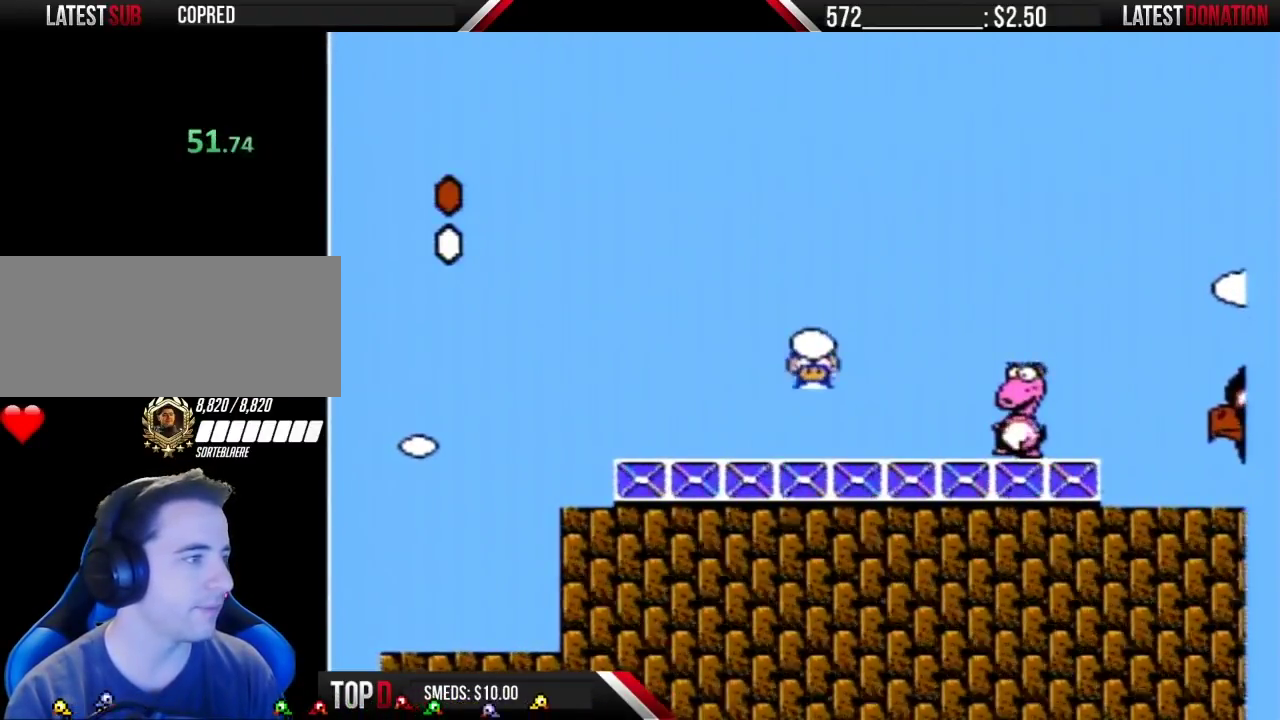
{"buttons": ["B", "DPAD_LEFT"], "events": [[217, "B", "up"], [283, "B", "down"], [317, "DPAD_RIGHT", "up"], [383, "DPAD_LEFT", "down"]]}
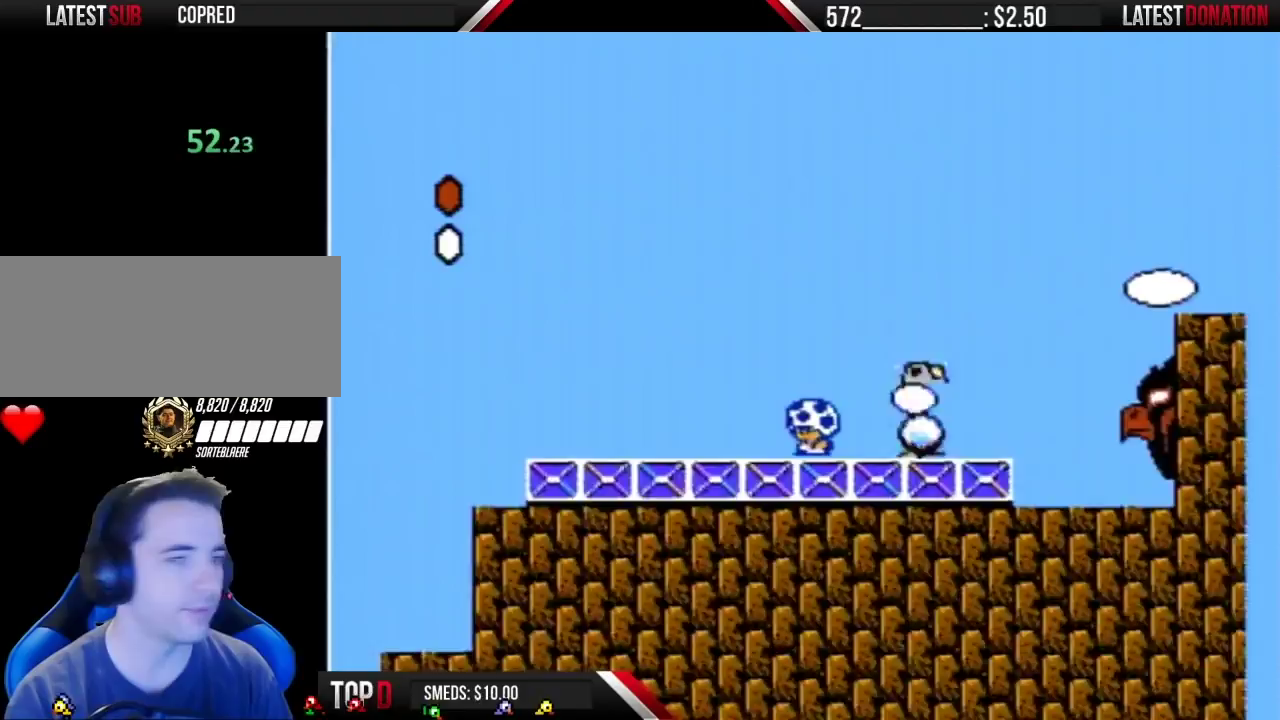
{"buttons": ["B"], "events": [[317, "DPAD_LEFT", "up"], [383, "DPAD_RIGHT", "down"], [500, "DPAD_RIGHT", "up"]]}
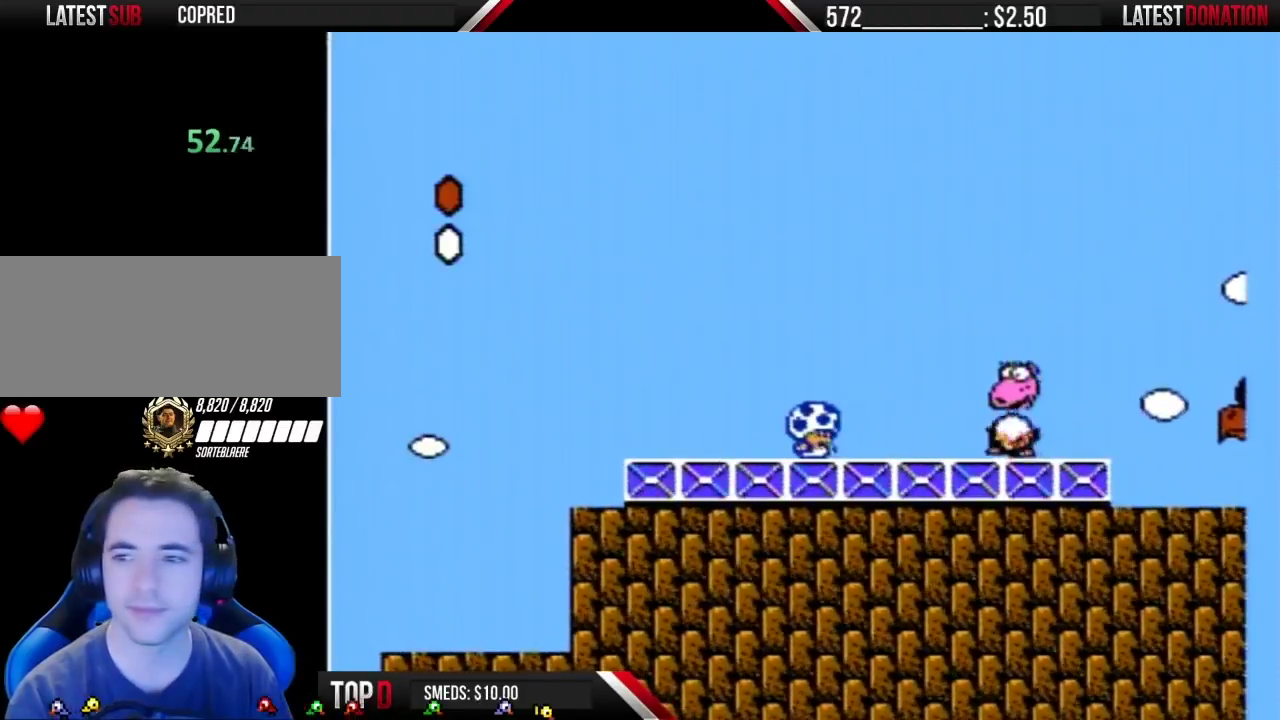
{"buttons": ["B"], "events": [[250, "DPAD_LEFT", "down"], [433, "DPAD_LEFT", "up"]]}
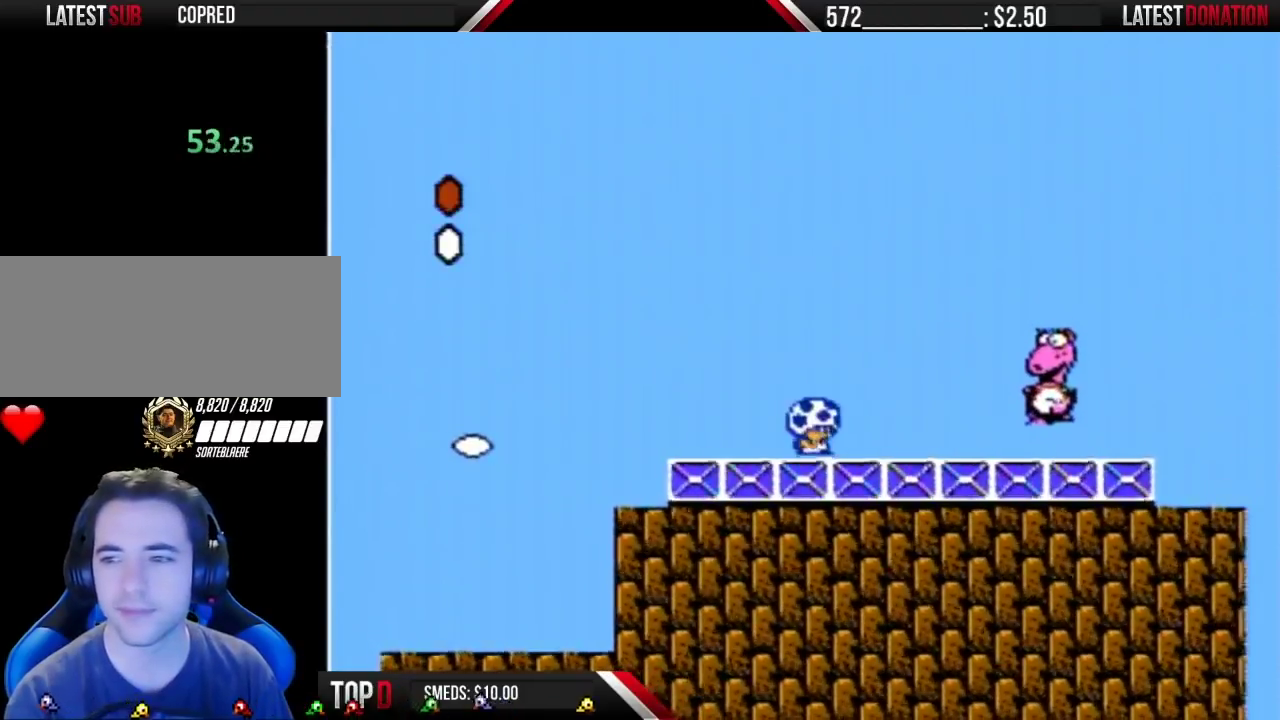
{"buttons": ["B"], "events": [[67, "DPAD_RIGHT", "down"], [133, "DPAD_RIGHT", "up"]]}
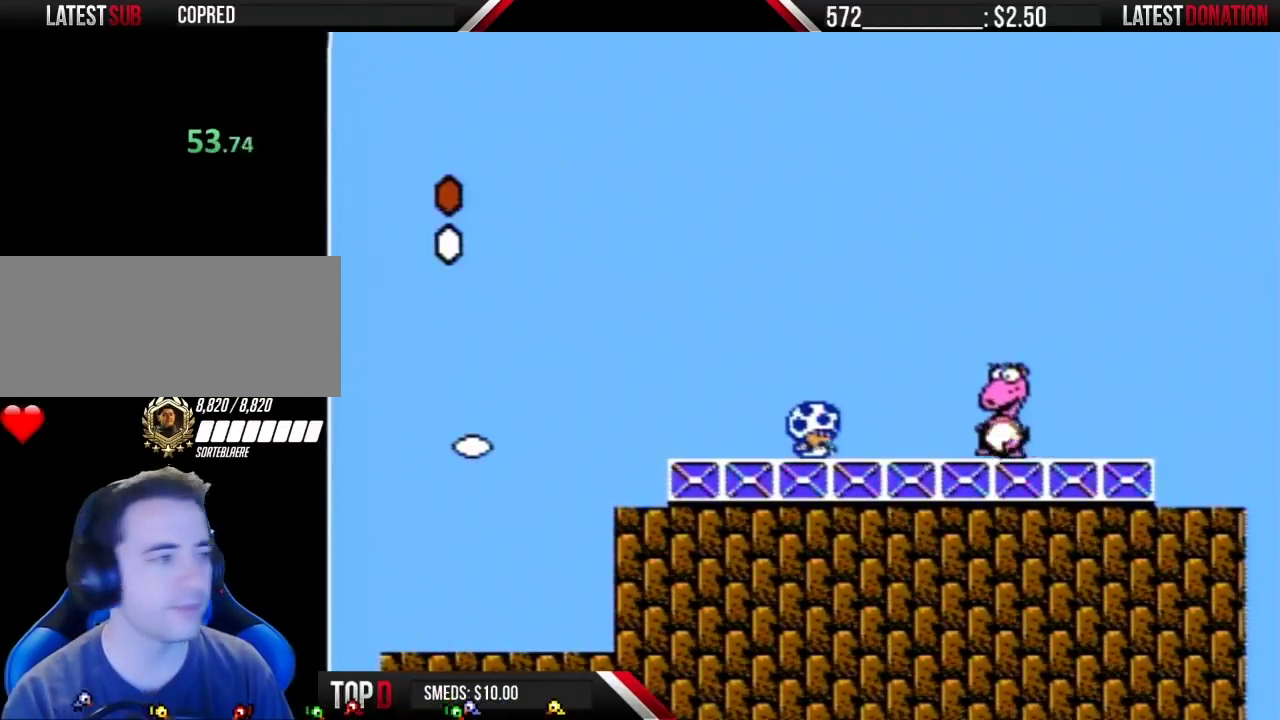
{"buttons": ["B"], "events": [[283, "DPAD_LEFT", "down"], [500, "DPAD_LEFT", "up"]]}
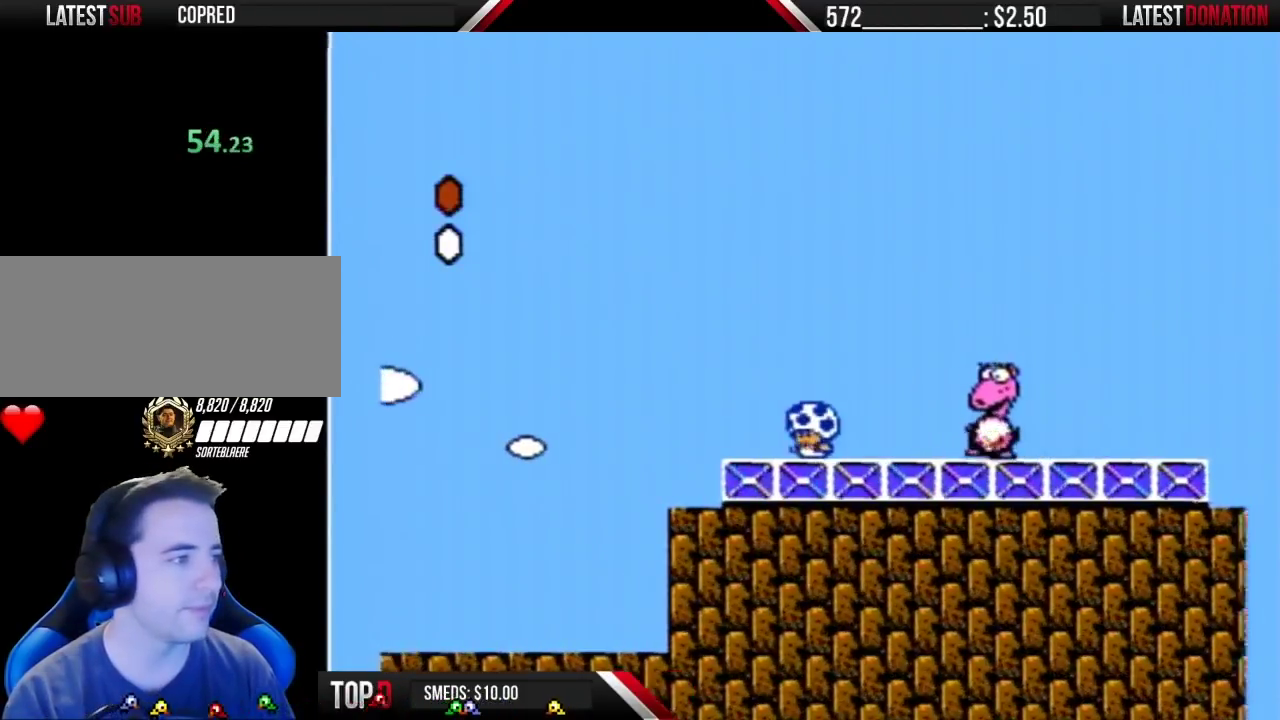
{"buttons": ["B", "DPAD_RIGHT"], "events": [[133, "DPAD_RIGHT", "down"], [250, "DPAD_RIGHT", "up"], [467, "DPAD_RIGHT", "down"]]}
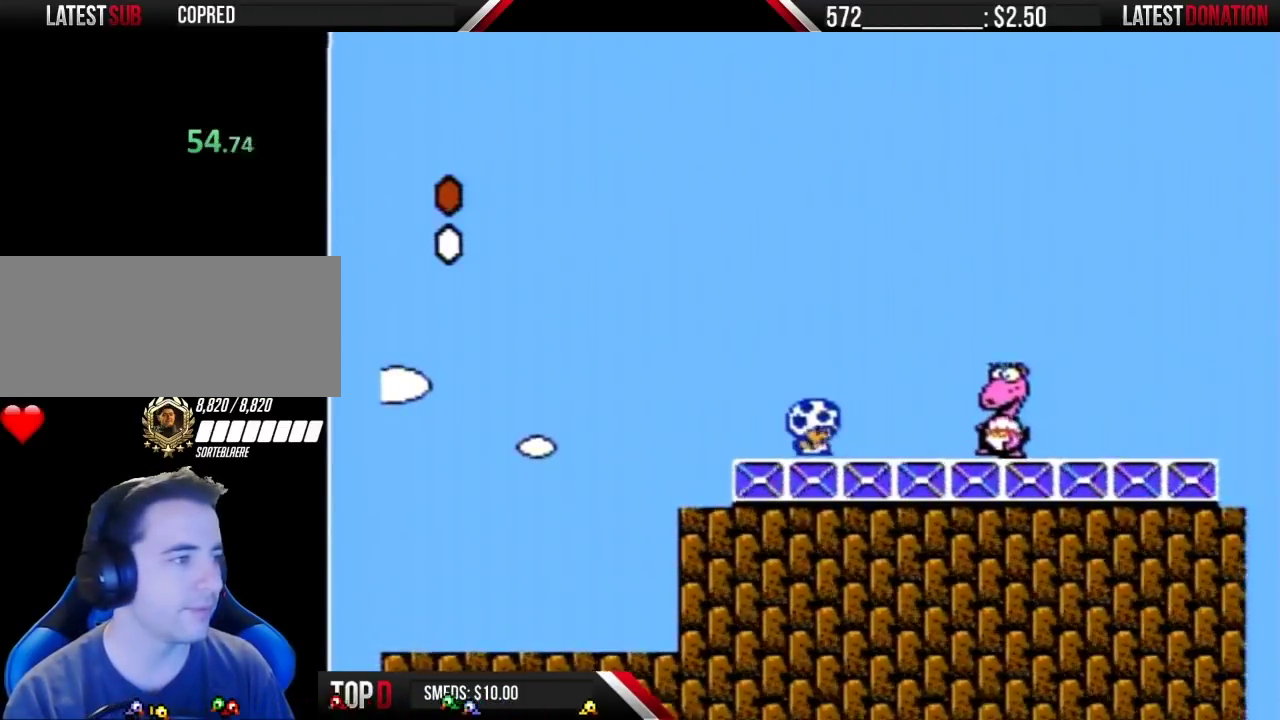
{"buttons": ["B"], "events": [[133, "DPAD_RIGHT", "up"]]}
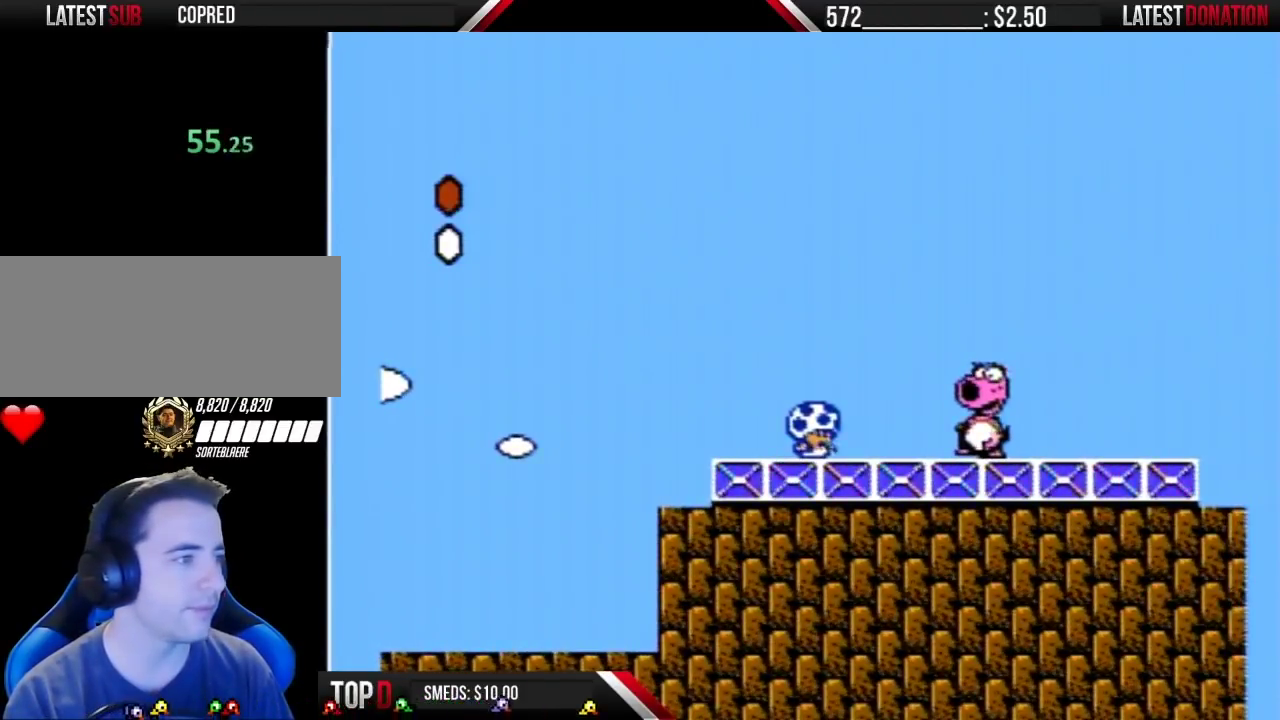
{"buttons": ["B", "DPAD_RIGHT"], "events": [[150, "A", "down"], [217, "A", "up"], [217, "B", "up"], [433, "DPAD_RIGHT", "down"], [500, "B", "down"]]}
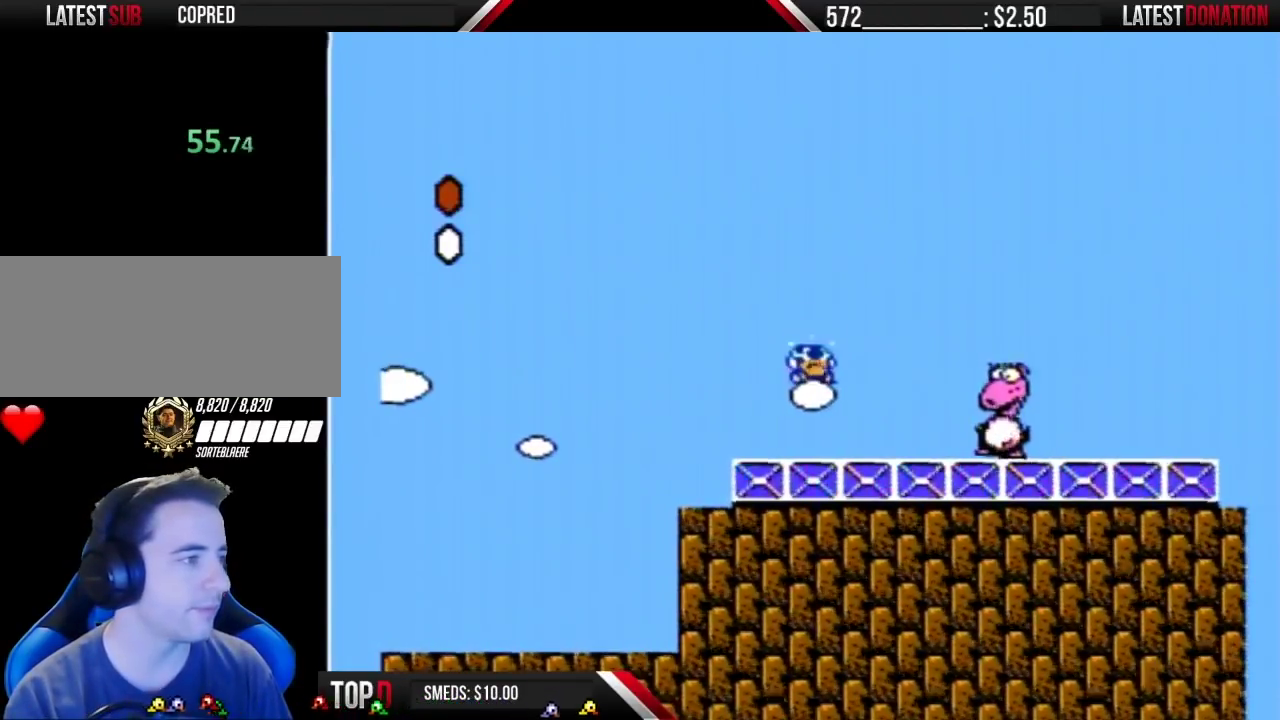
{"buttons": ["B", "DPAD_RIGHT"], "events": []}
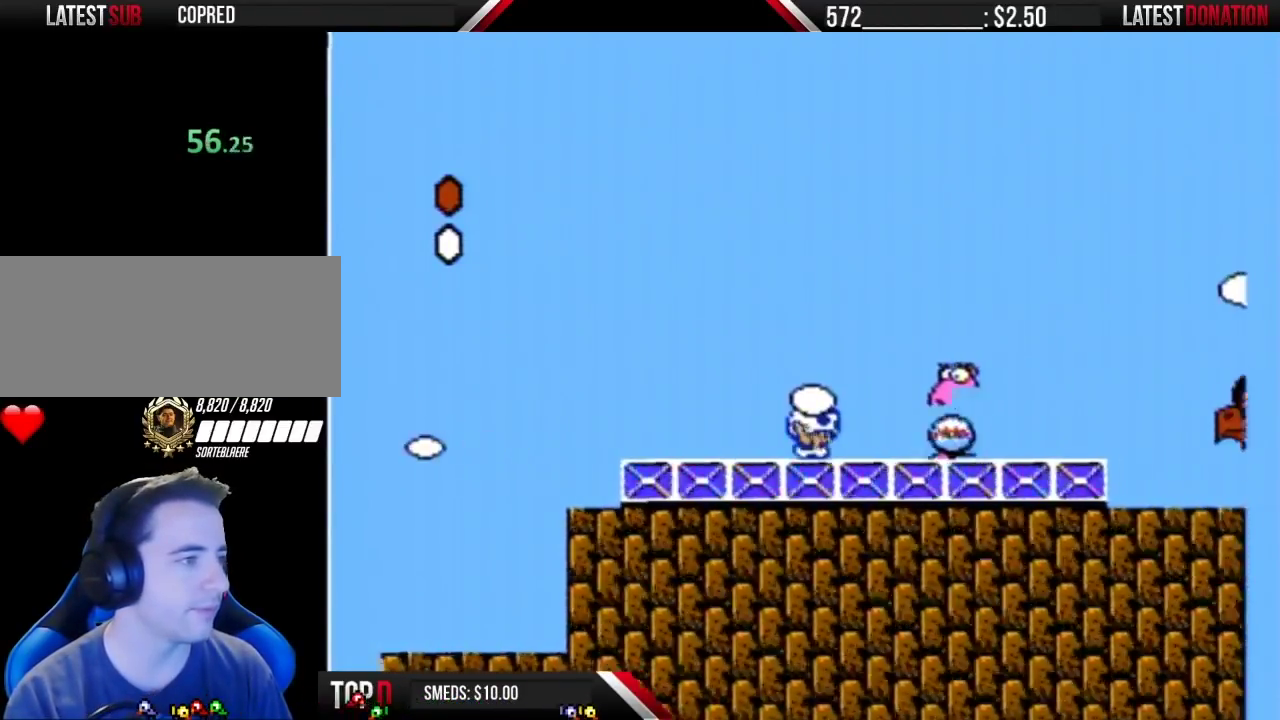
{"buttons": ["DPAD_RIGHT"], "events": [[100, "A", "down"], [283, "A", "up"], [283, "B", "up"]]}
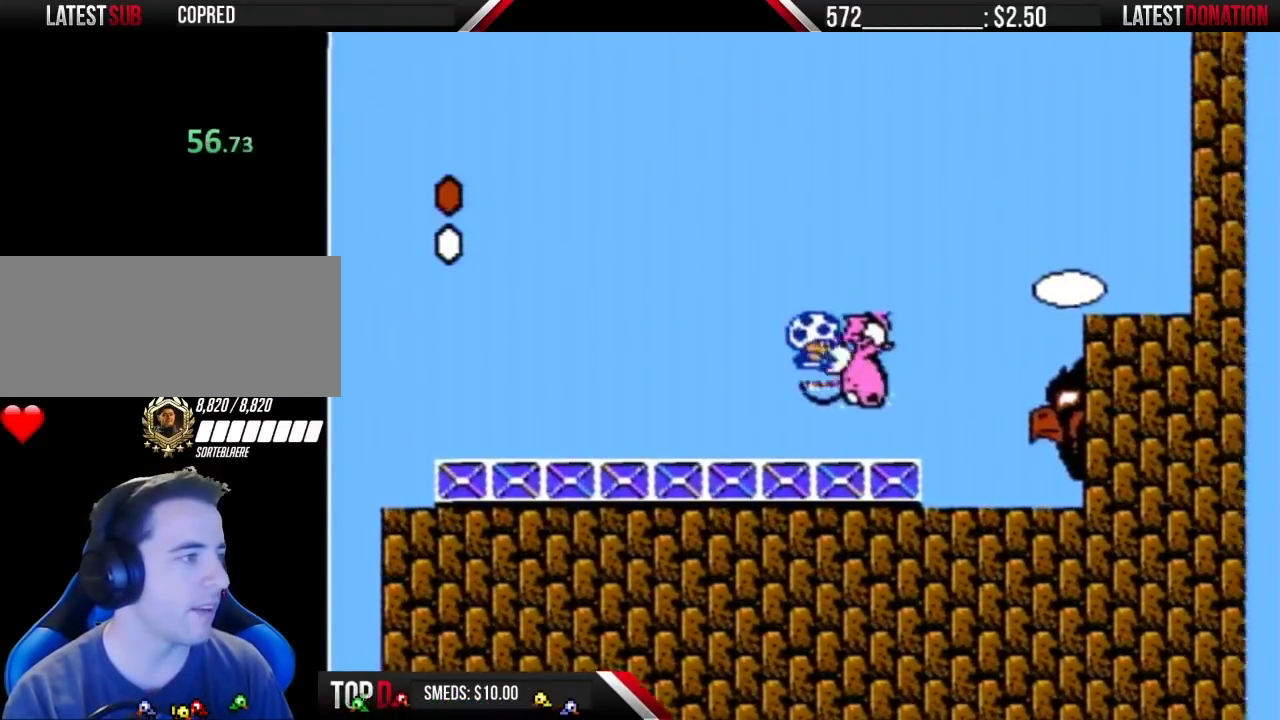
{"buttons": ["B", "DPAD_RIGHT"], "events": [[67, "B", "down"]]}
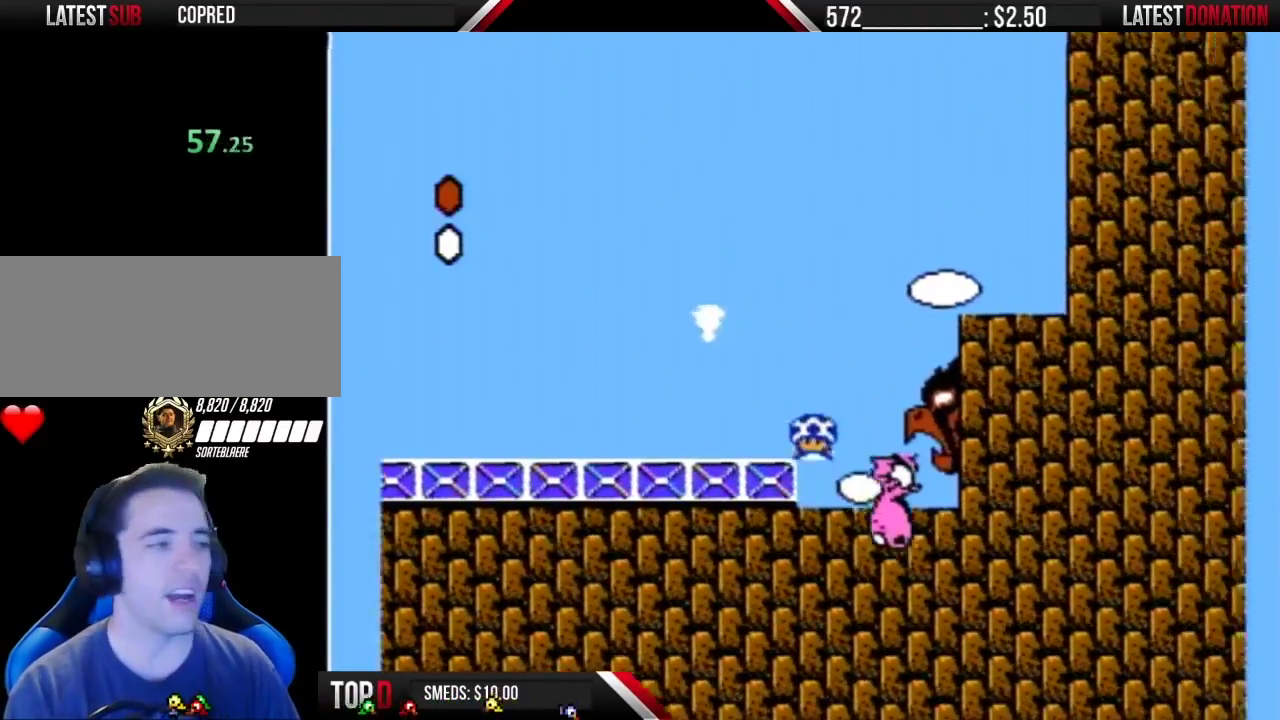
{"buttons": ["B", "DPAD_RIGHT"], "events": []}
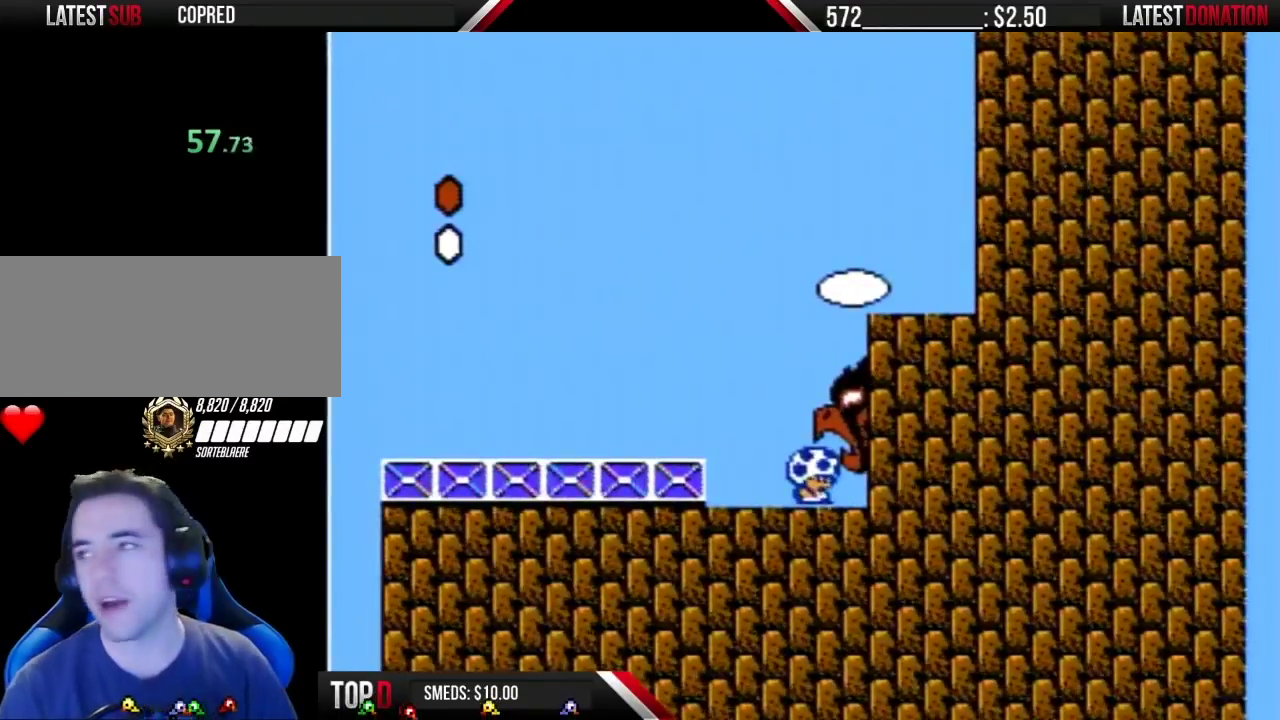
{"buttons": ["DPAD_RIGHT"], "events": [[217, "B", "up"]]}
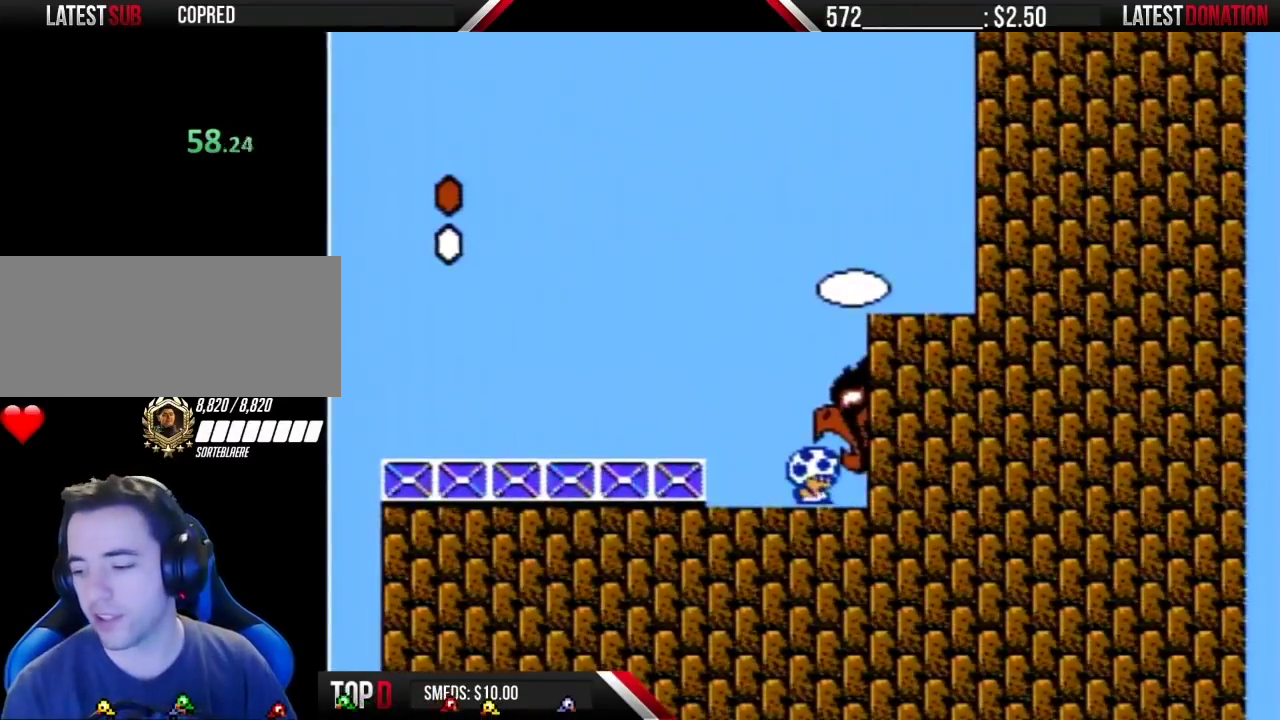
{"buttons": ["DPAD_RIGHT"], "events": []}
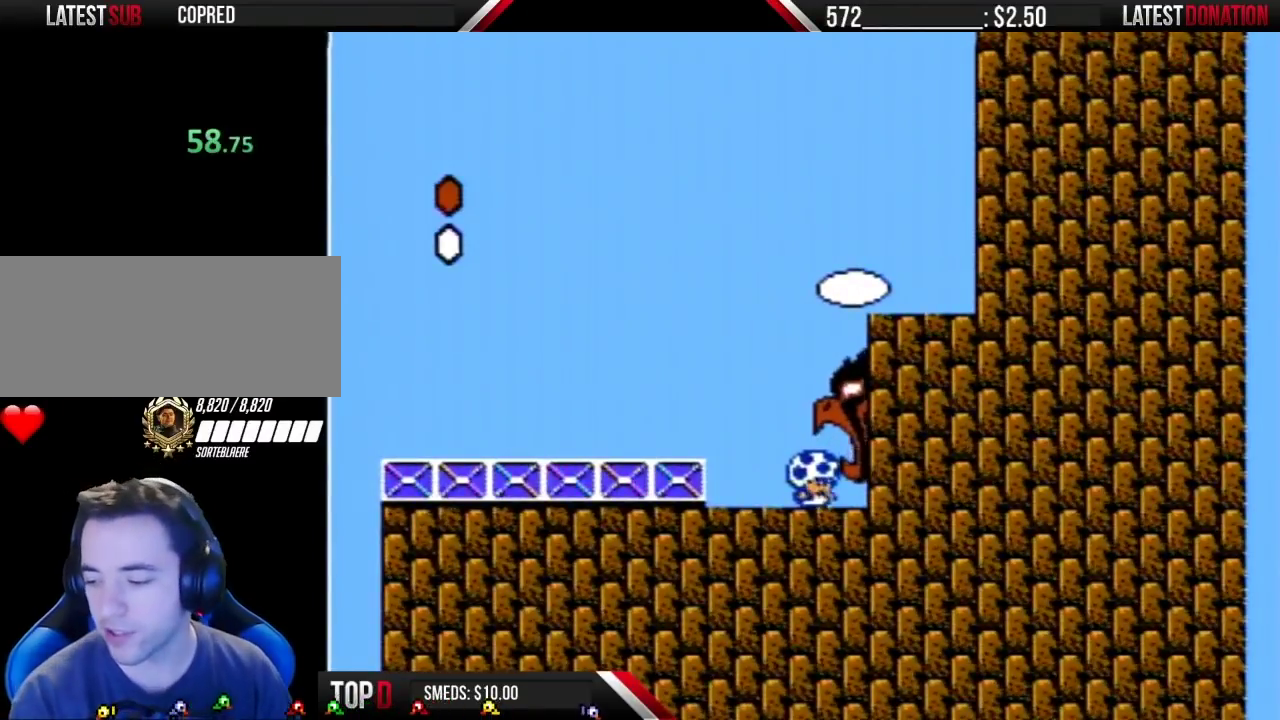
{"buttons": ["B", "DPAD_RIGHT"], "events": [[350, "B", "down"]]}
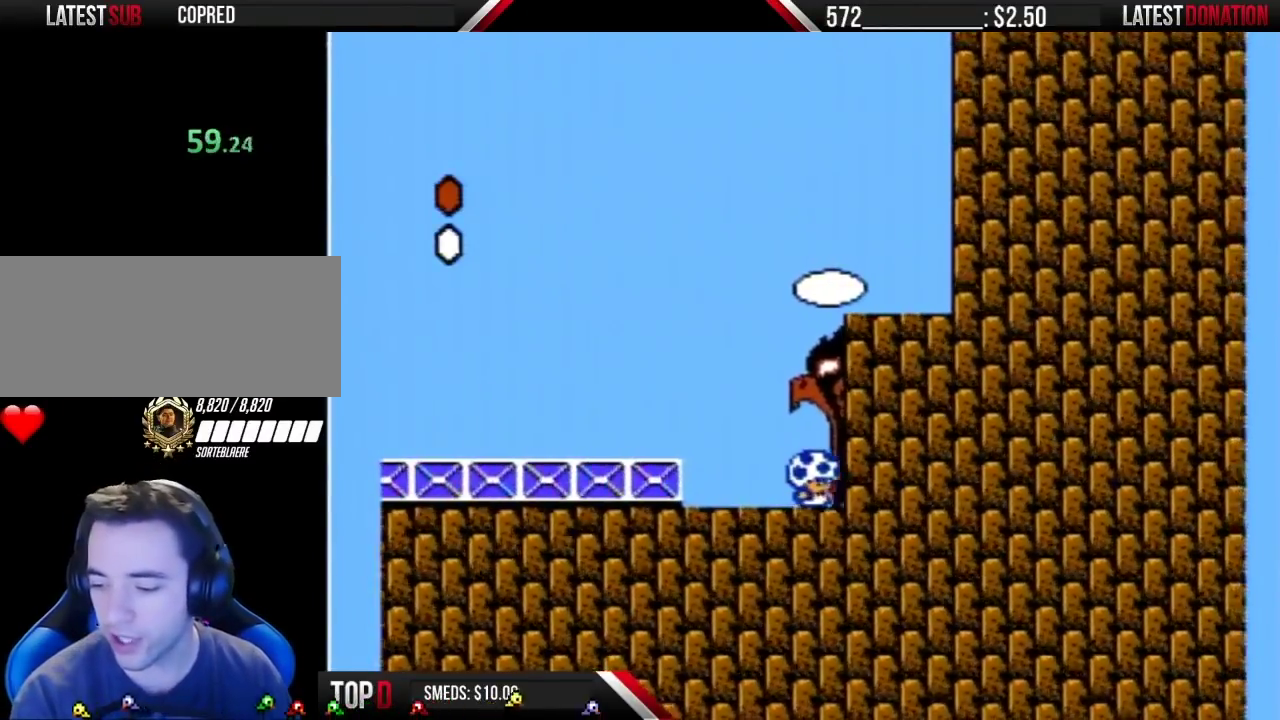
{"buttons": ["DPAD_RIGHT"], "events": [[100, "B", "up"]]}
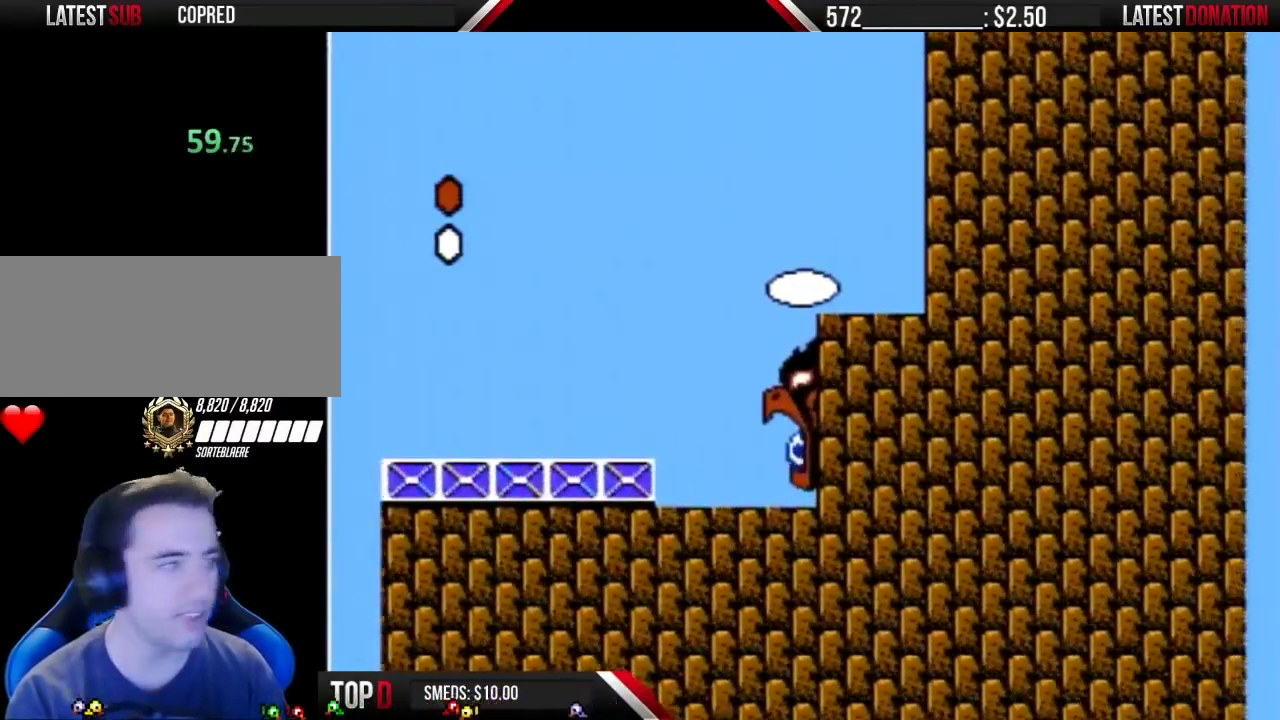
{"buttons": [], "events": [[250, "A", "down"], [250, "DPAD_RIGHT", "up"], [350, "A", "up"], [400, "A", "down"], [500, "A", "up"]]}
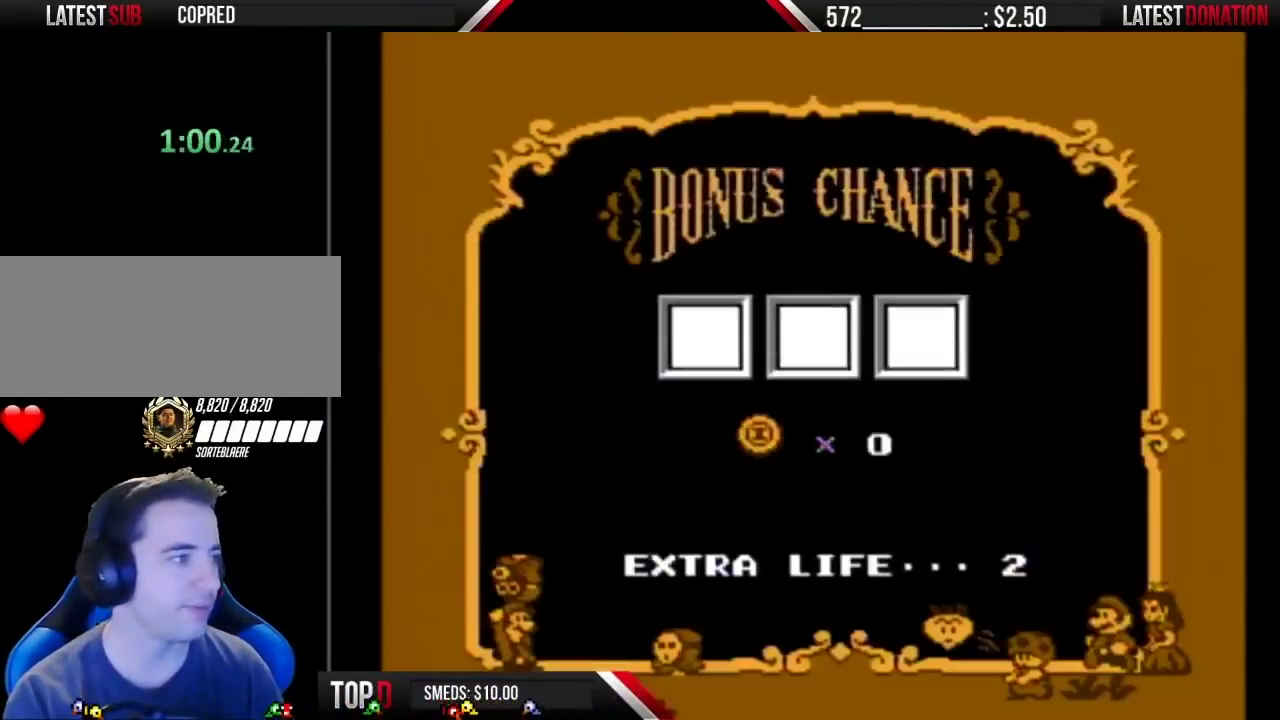
{"buttons": [], "events": [[67, "A", "down"], [133, "A", "up"], [217, "A", "down"], [283, "A", "up"], [383, "A", "down"], [433, "A", "up"]]}
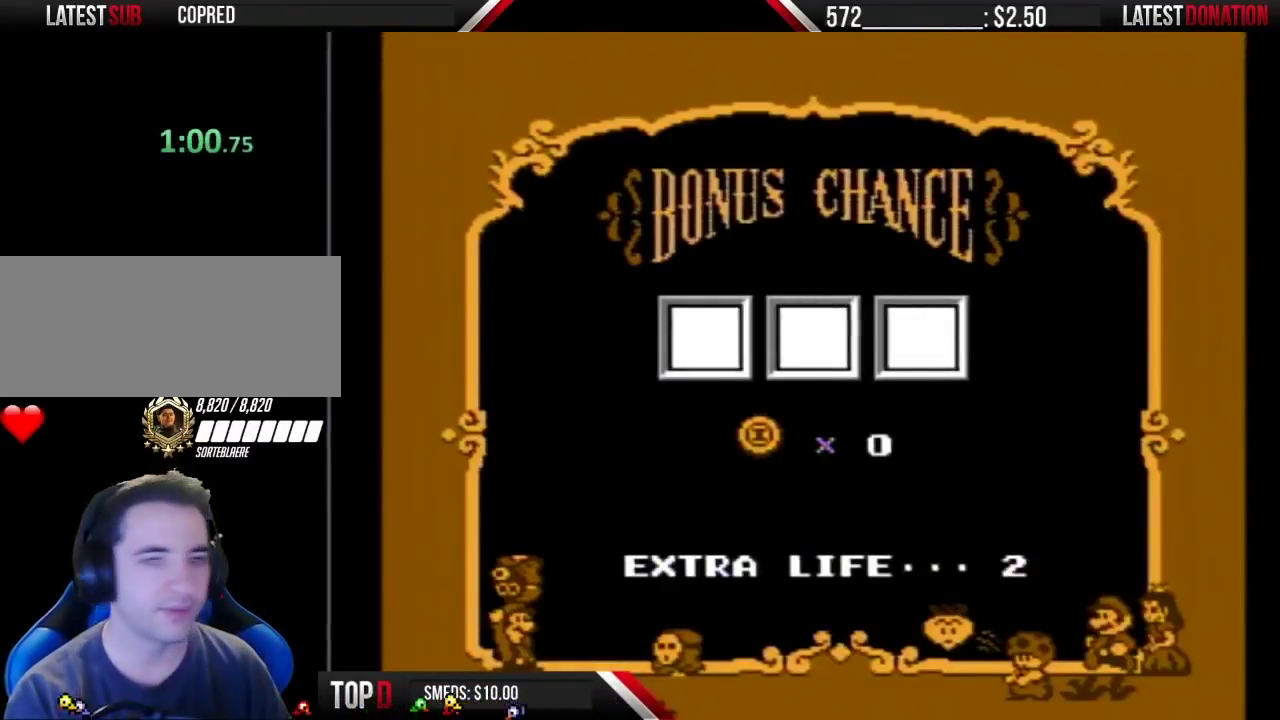
{"buttons": [], "events": [[33, "A", "down"], [100, "A", "up"], [183, "A", "down"], [250, "A", "up"], [350, "A", "down"], [417, "A", "up"]]}
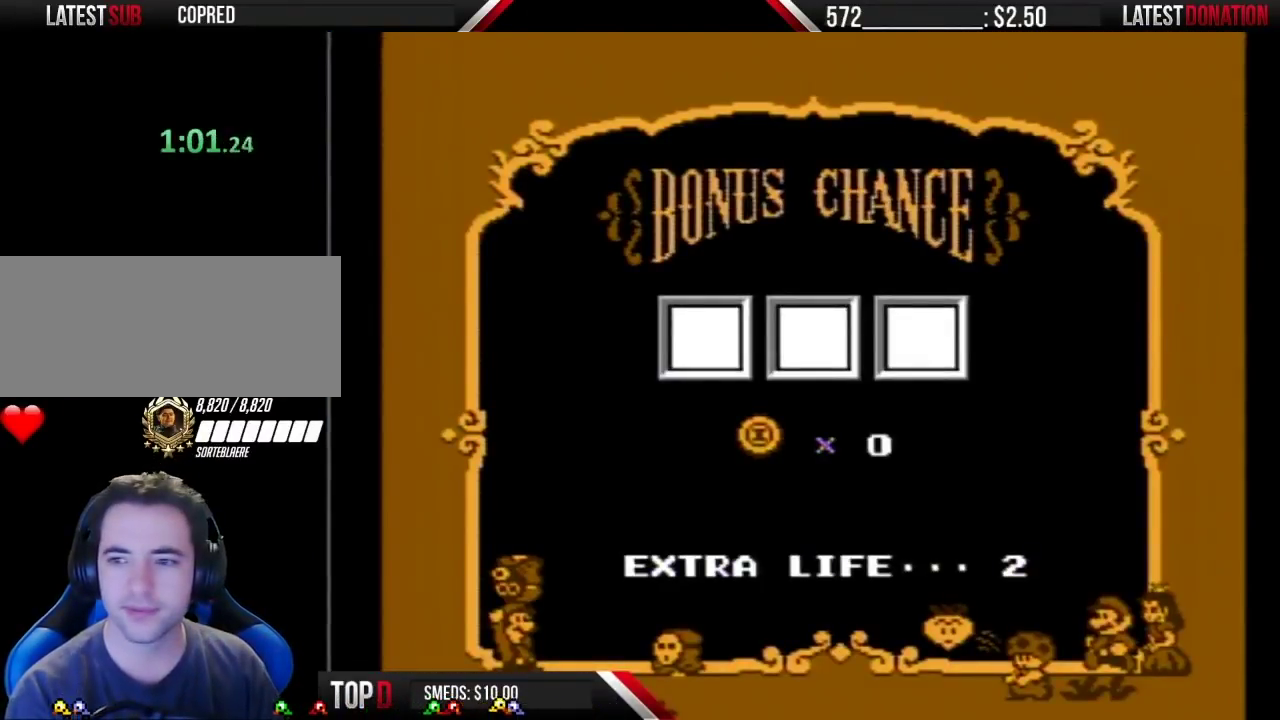
{"buttons": [], "events": [[350, "A", "down"], [400, "A", "up"]]}
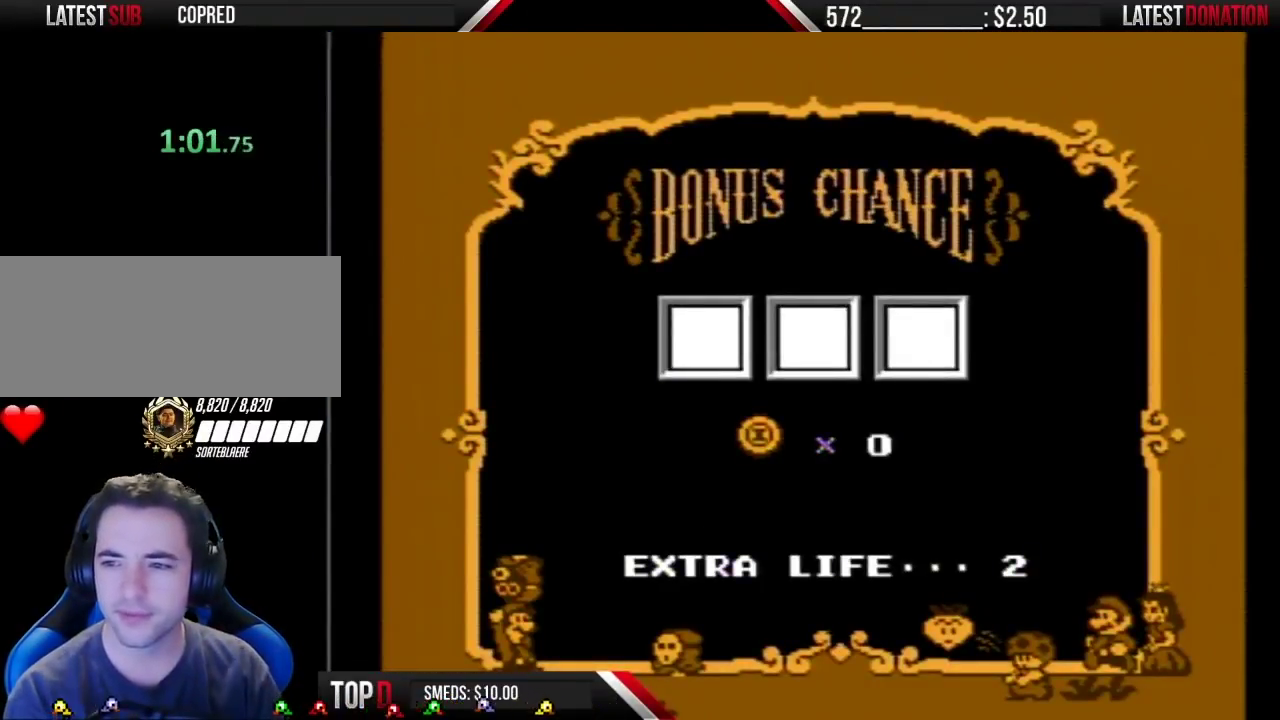
{"buttons": [], "events": [[350, "A", "down"], [433, "A", "up"]]}